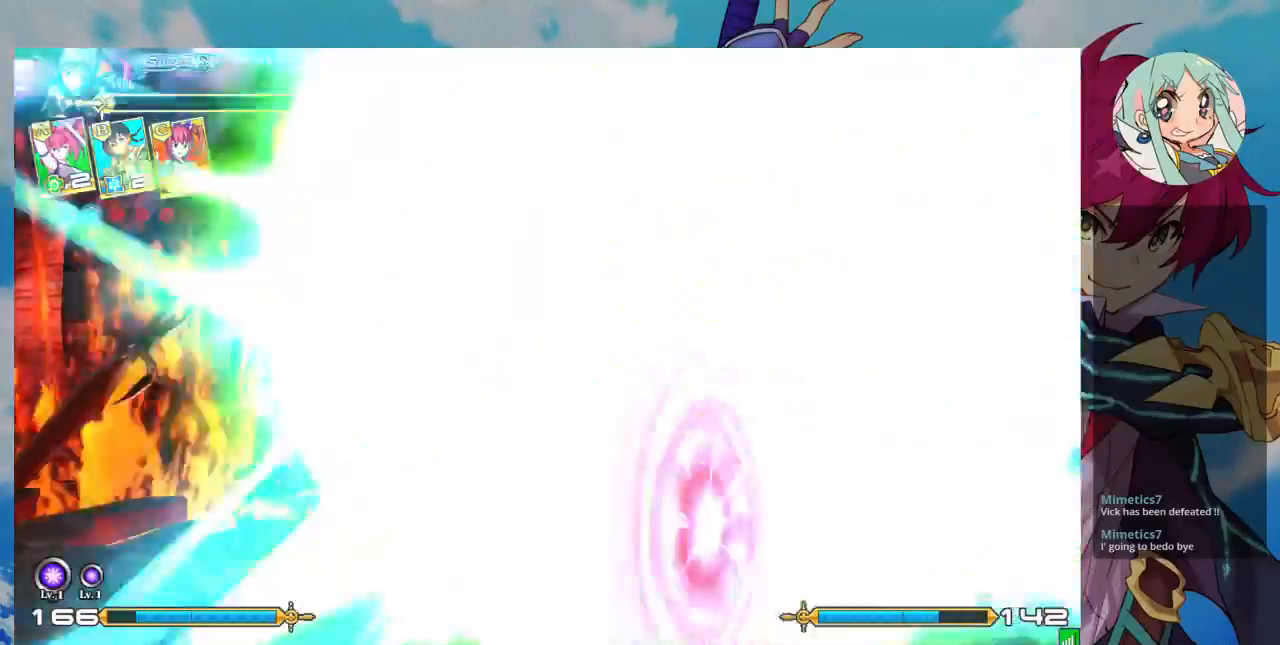
Gameplay with a controller (arcade stick); each line is a JSON object with the inputs held at the frame after it (dt_ms = milliseconds from this image to that frame). "events" lists button and stick changes between this image and that frame as [ms after this image, input, new state], when the widget could be followed in between. Not read: L3 R3.
{"dt_ms": 500, "buttons": ["R1"], "left_stick": "right", "events": [[233, "left_stick", "right"], [300, "left_stick", "down"], [467, "R1", "down"], [467, "left_stick", "right"]]}
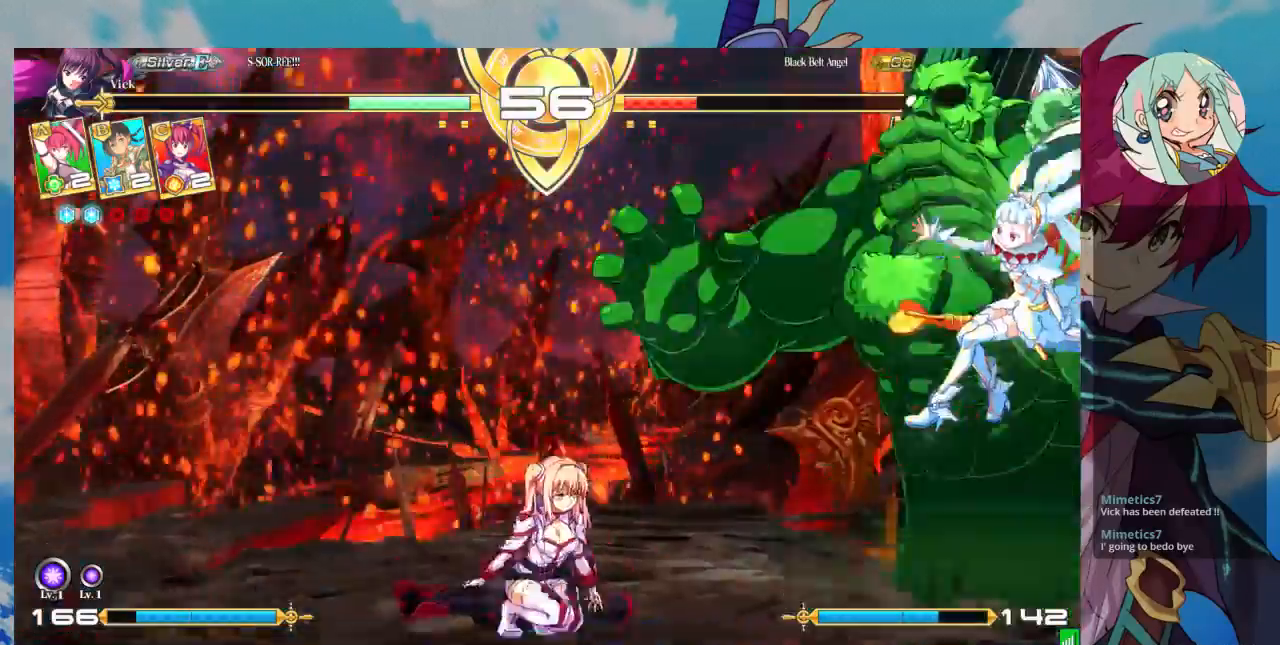
{"dt_ms": 500, "buttons": ["R1"], "left_stick": "left", "events": [[33, "left_stick", "center"], [467, "left_stick", "left"]]}
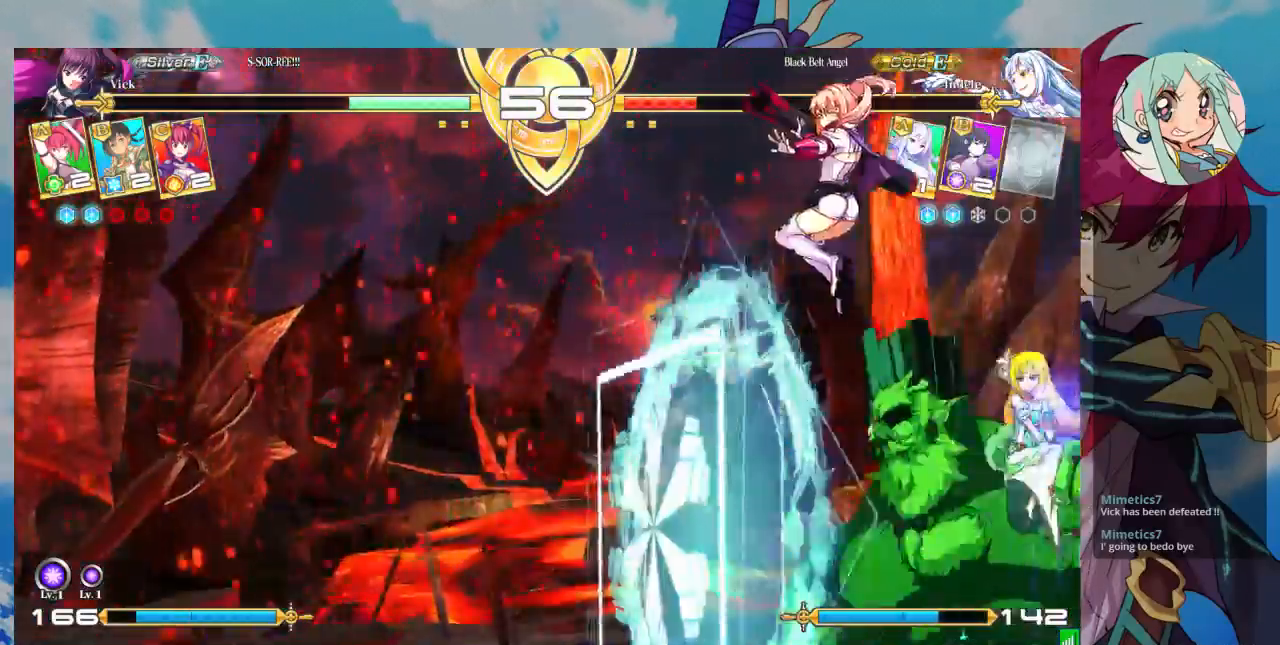
{"dt_ms": 500, "buttons": ["TRIANGLE"], "left_stick": "center", "events": [[33, "left_stick", "center"], [100, "left_stick", "left"], [333, "R1", "up"], [333, "left_stick", "center"], [467, "TRIANGLE", "down"]]}
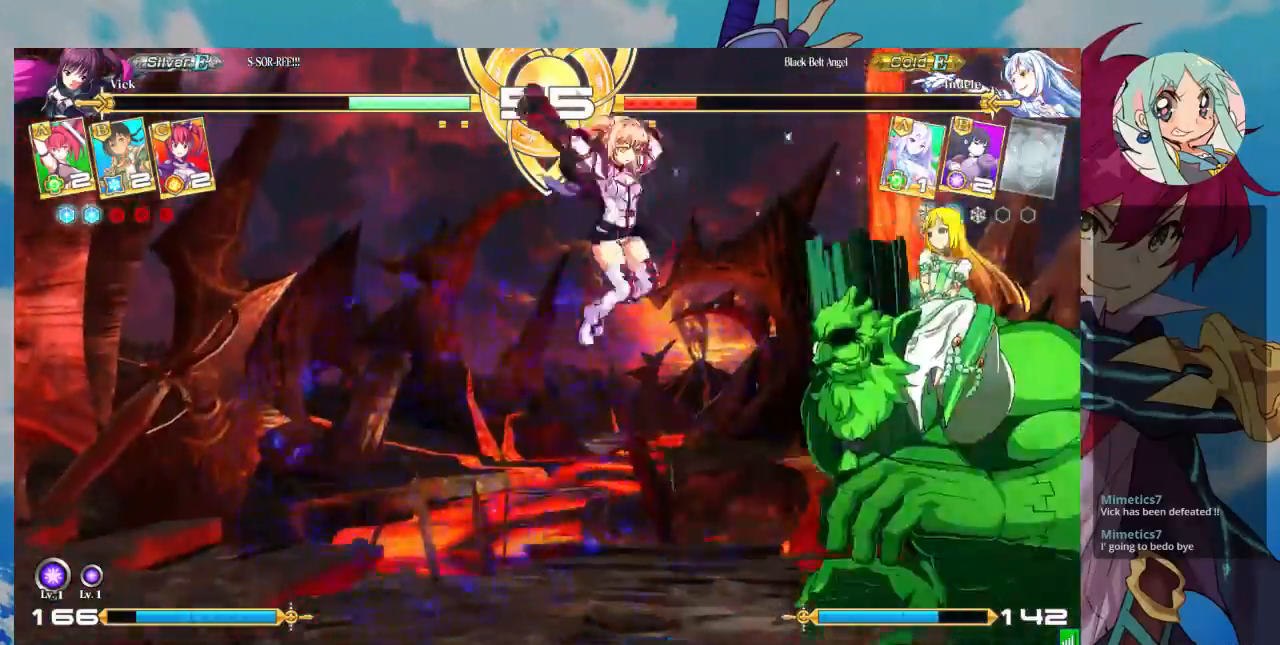
{"dt_ms": 1000, "buttons": [], "left_stick": "left"}
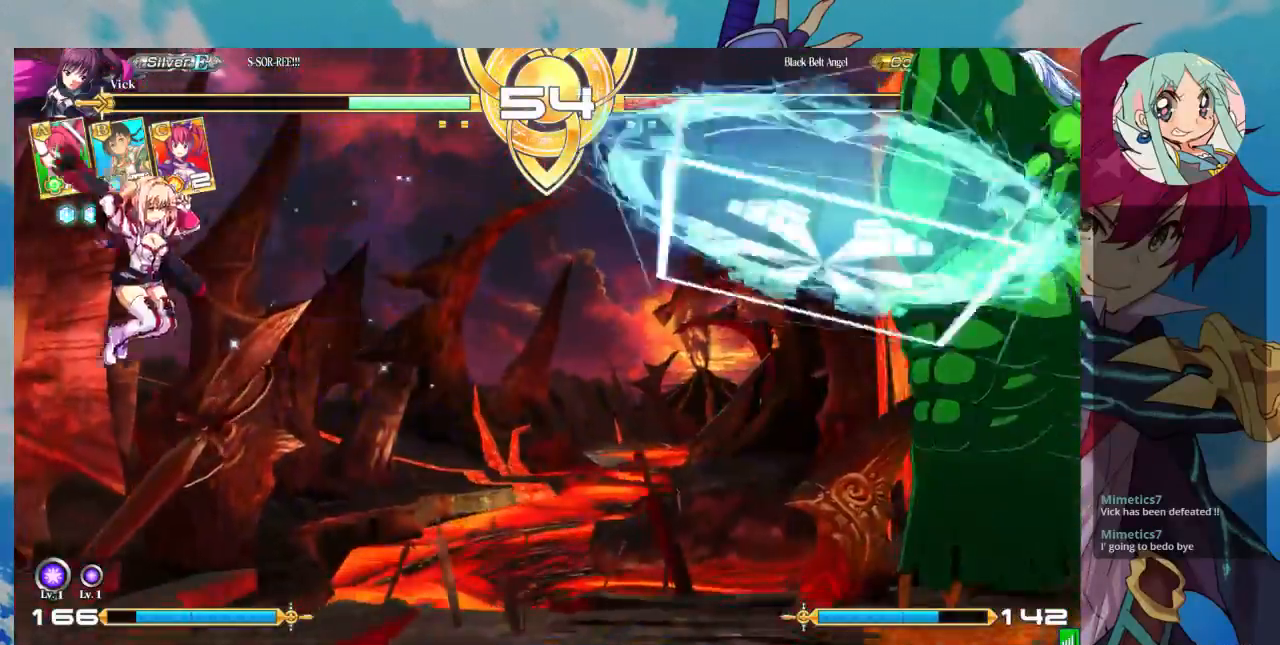
{"dt_ms": 500, "buttons": [], "left_stick": "down-left", "events": [[100, "left_stick", "center"], [433, "left_stick", "down"], [500, "left_stick", "down-left"]]}